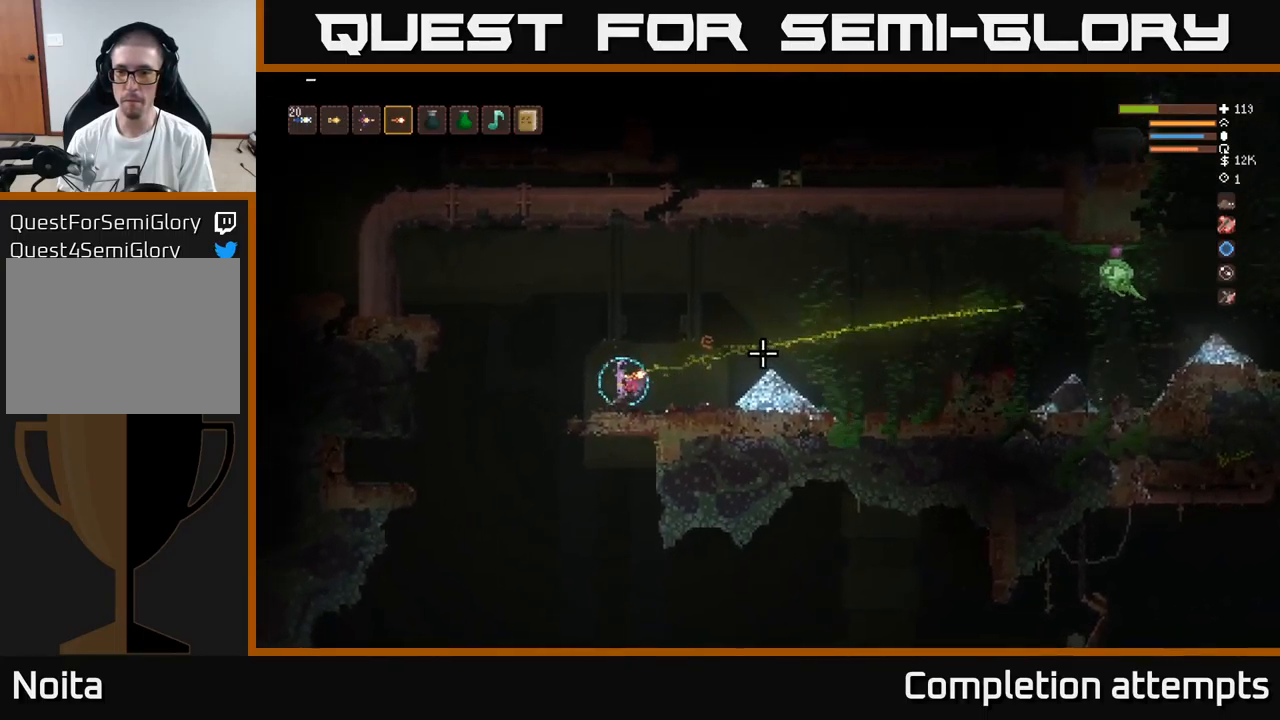
Gameplay with a controller (Xbox layout); each line is a JSON object with the inputs held at the frame after it. "events" lists button and stick changes between this image and that frame as [ms after this image, input, new state], when the widget could be followed in between.
{"buttons": ["L2", "R2"], "left_stick": "center", "right_stick": "right", "events": [[266, "left_stick", "right"], [416, "L2", "down"], [450, "R2", "down"], [500, "left_stick", "center"]]}
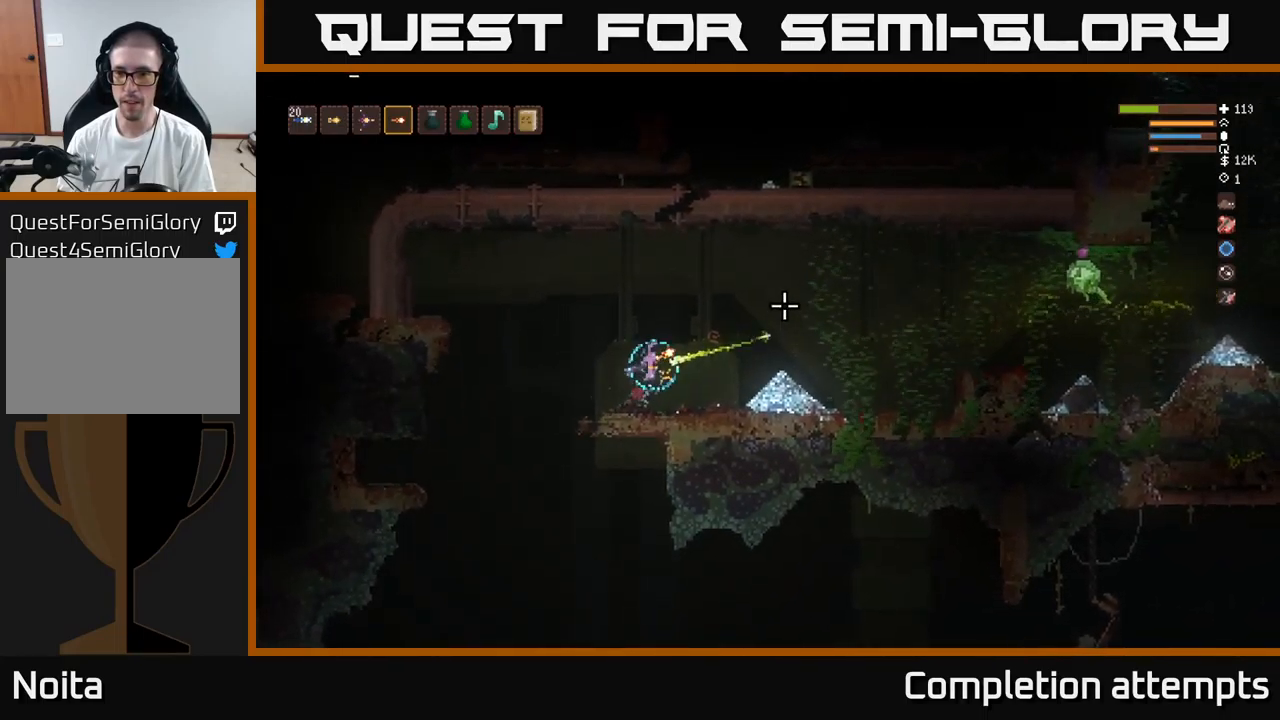
{"buttons": [], "left_stick": "center", "right_stick": "right", "events": [[33, "L2", "up"], [33, "R2", "up"], [133, "left_stick", "down-left"], [283, "left_stick", "center"]]}
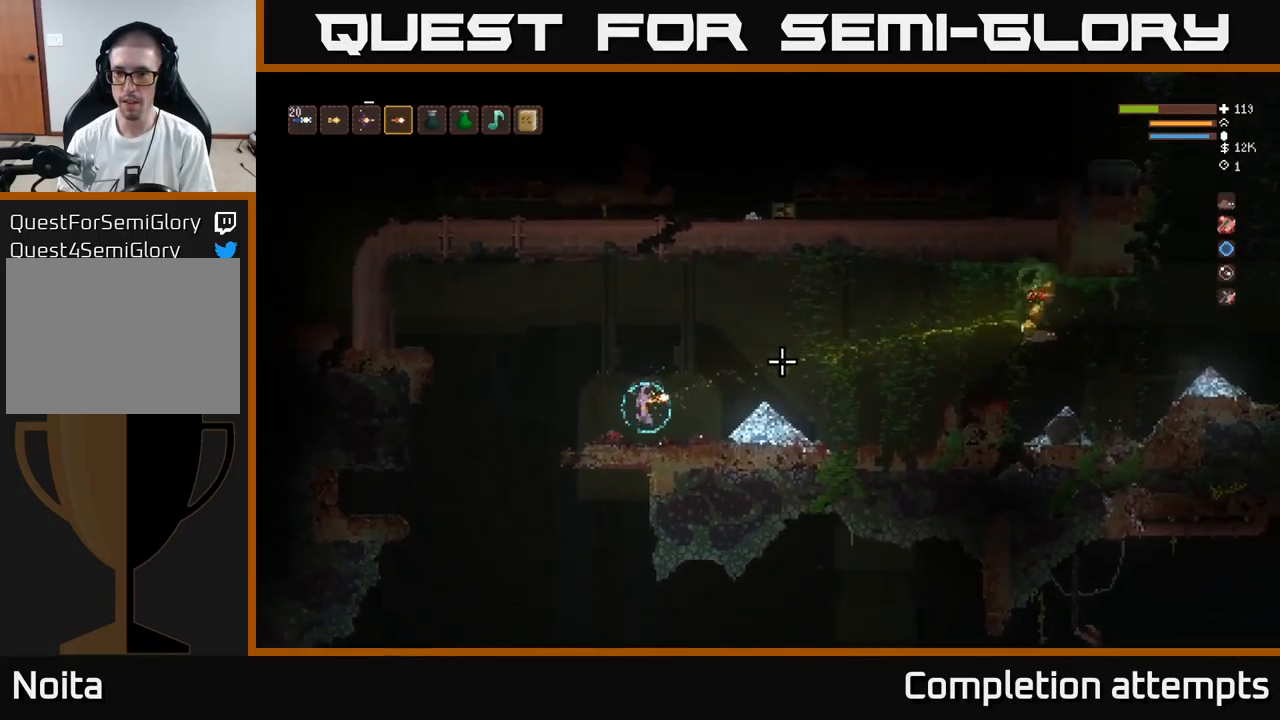
{"buttons": ["L2"], "left_stick": "right", "right_stick": "right", "events": [[183, "left_stick", "right"], [433, "L2", "down"]]}
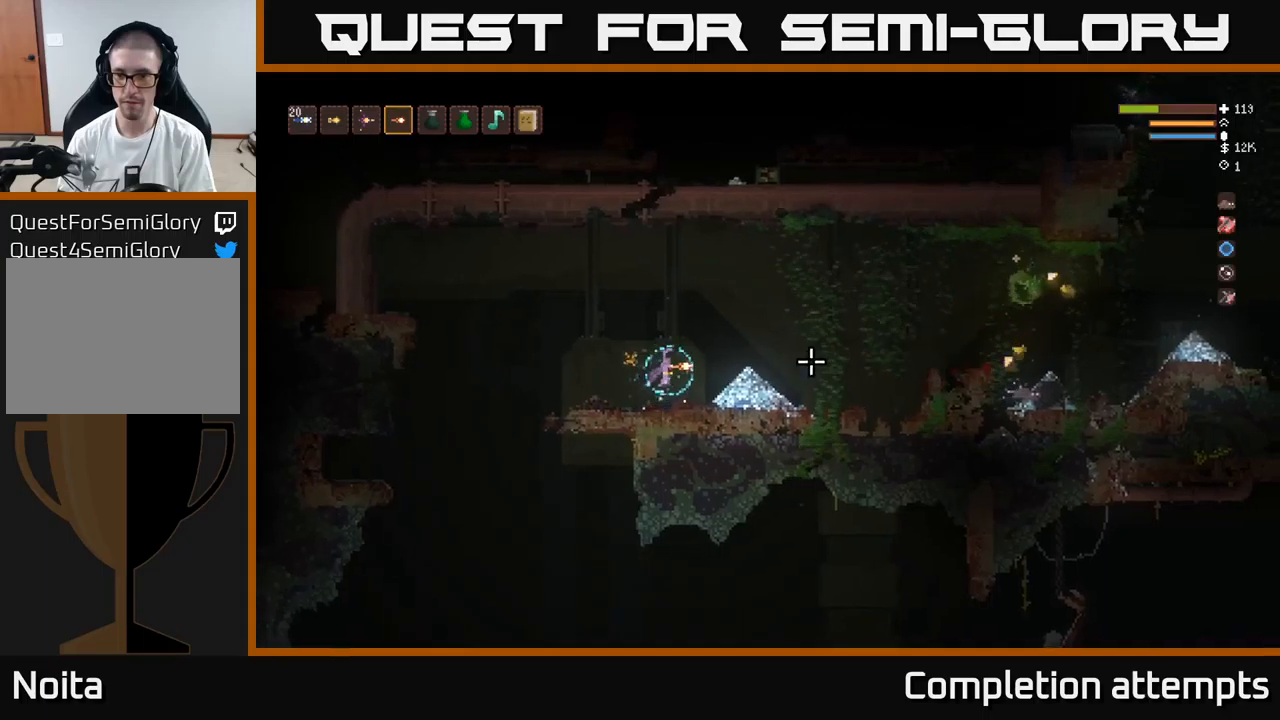
{"buttons": [], "left_stick": "right", "right_stick": "center", "events": [[100, "L2", "up"], [400, "right_stick", "center"]]}
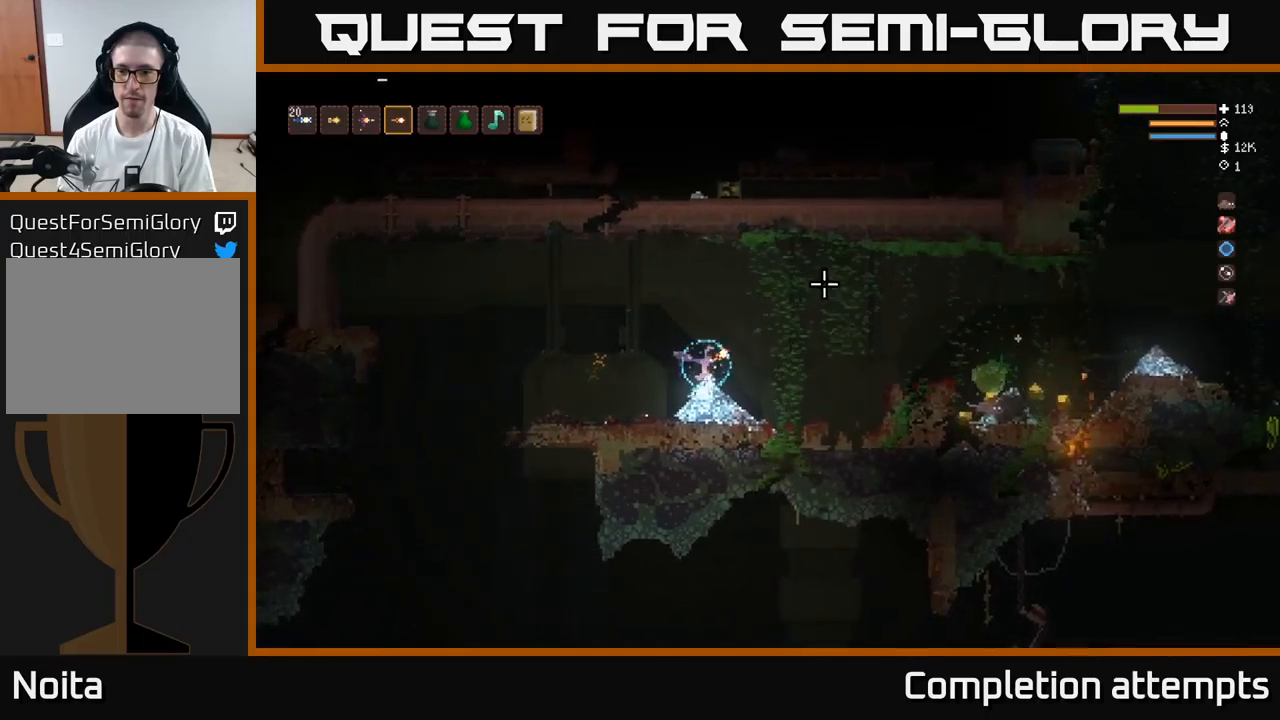
{"buttons": [], "left_stick": "right", "right_stick": "right", "events": [[150, "right_stick", "right"]]}
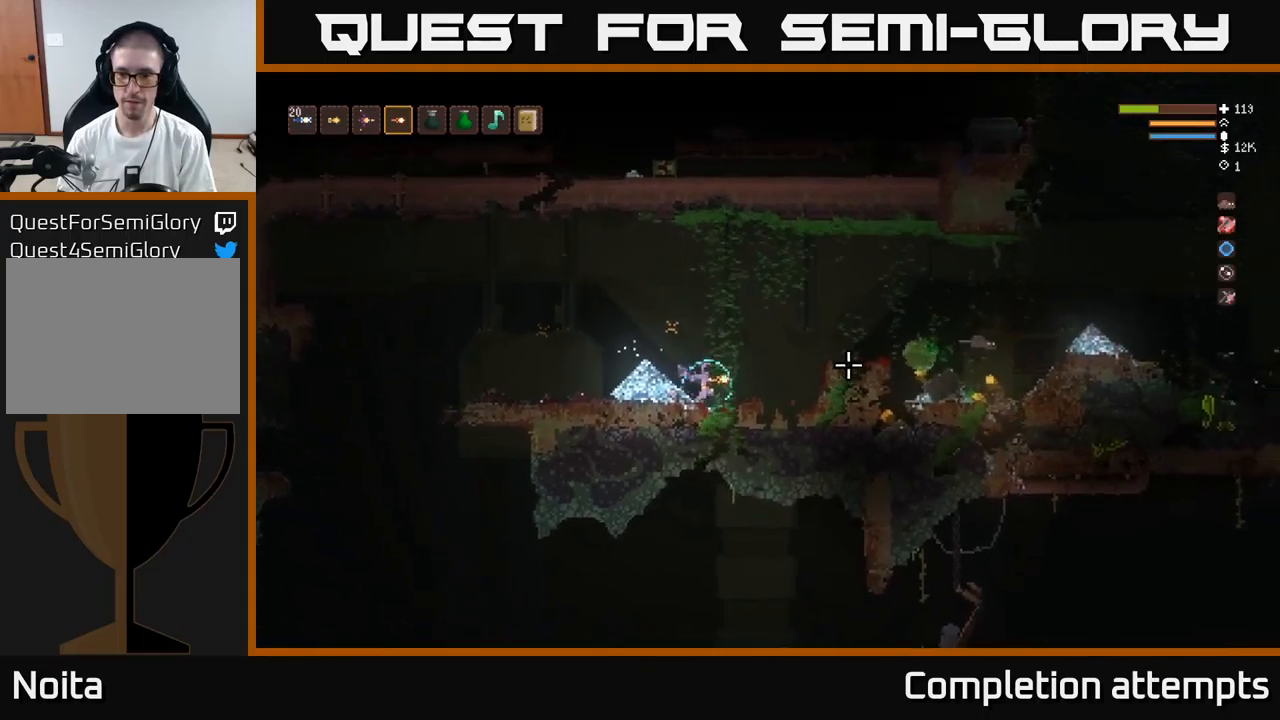
{"buttons": ["L2"], "left_stick": "right", "right_stick": "right", "events": [[50, "L2", "down"], [333, "L2", "up"], [483, "L2", "down"]]}
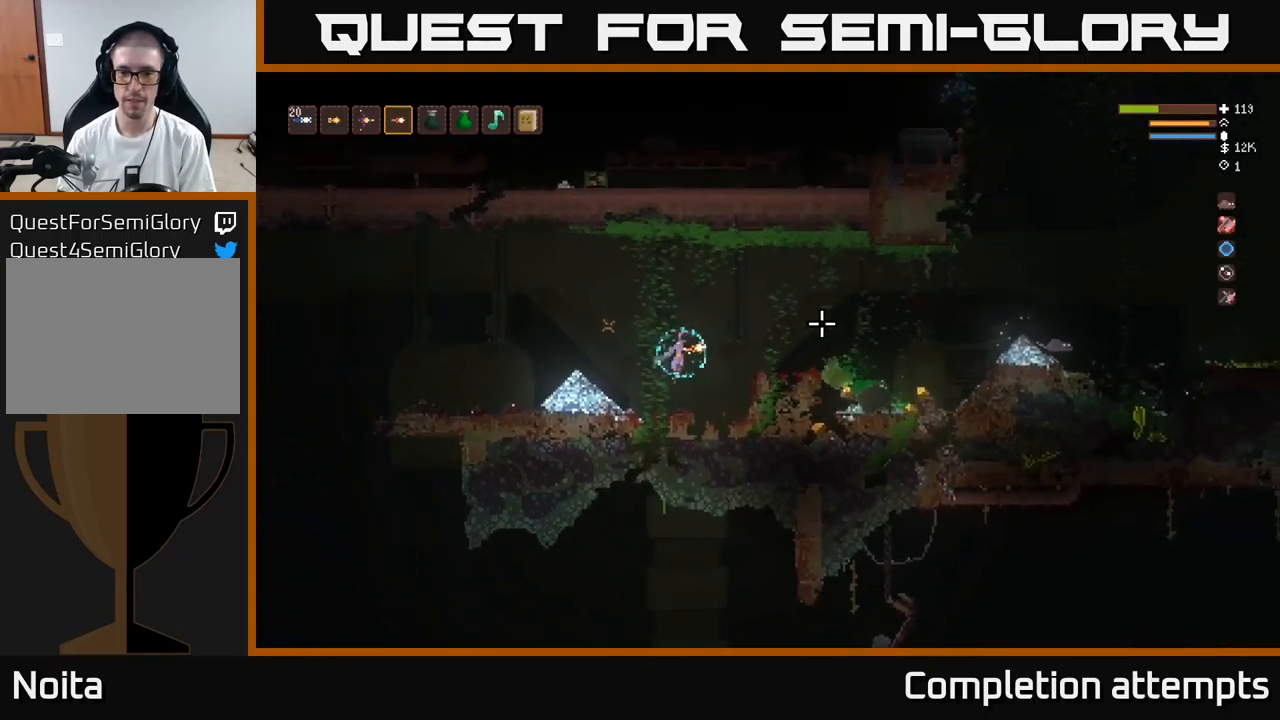
{"buttons": [], "left_stick": "right", "right_stick": "right", "events": [[133, "L2", "up"], [383, "L2", "down"], [483, "L2", "up"]]}
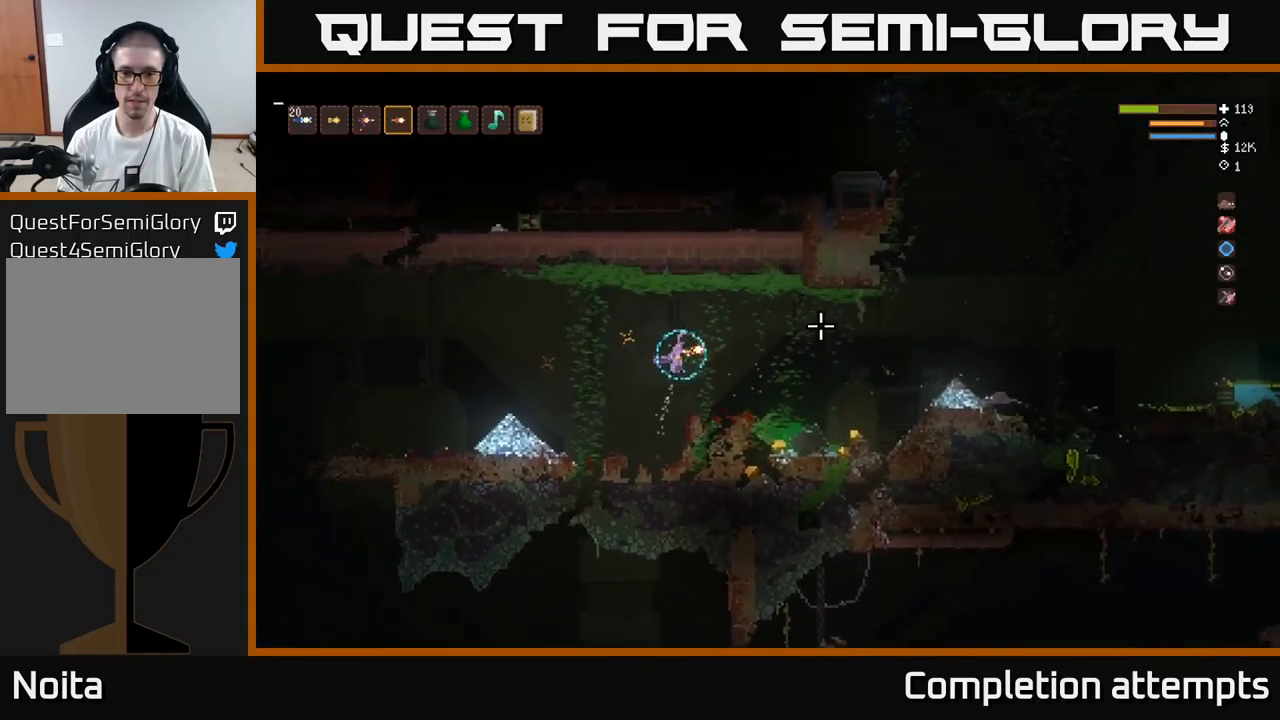
{"buttons": [], "left_stick": "center", "right_stick": "right", "events": [[50, "left_stick", "center"], [183, "left_stick", "right"], [300, "left_stick", "center"]]}
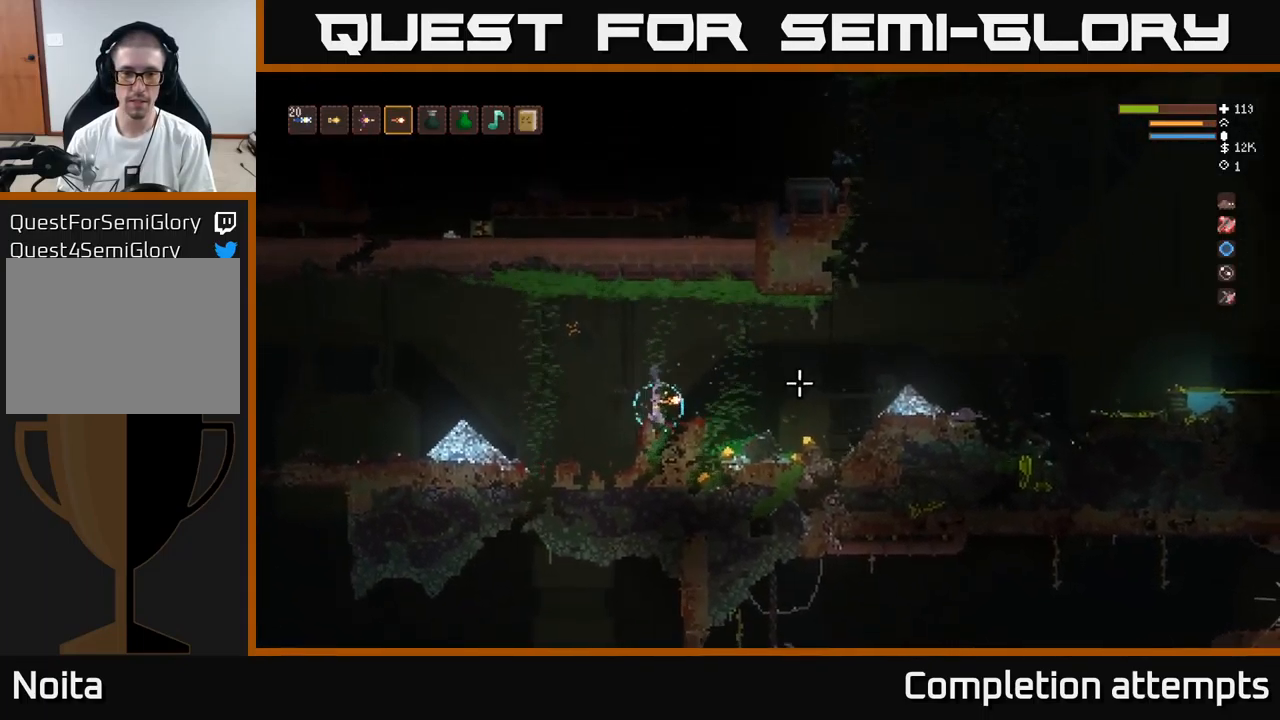
{"buttons": [], "left_stick": "center", "right_stick": "right", "events": []}
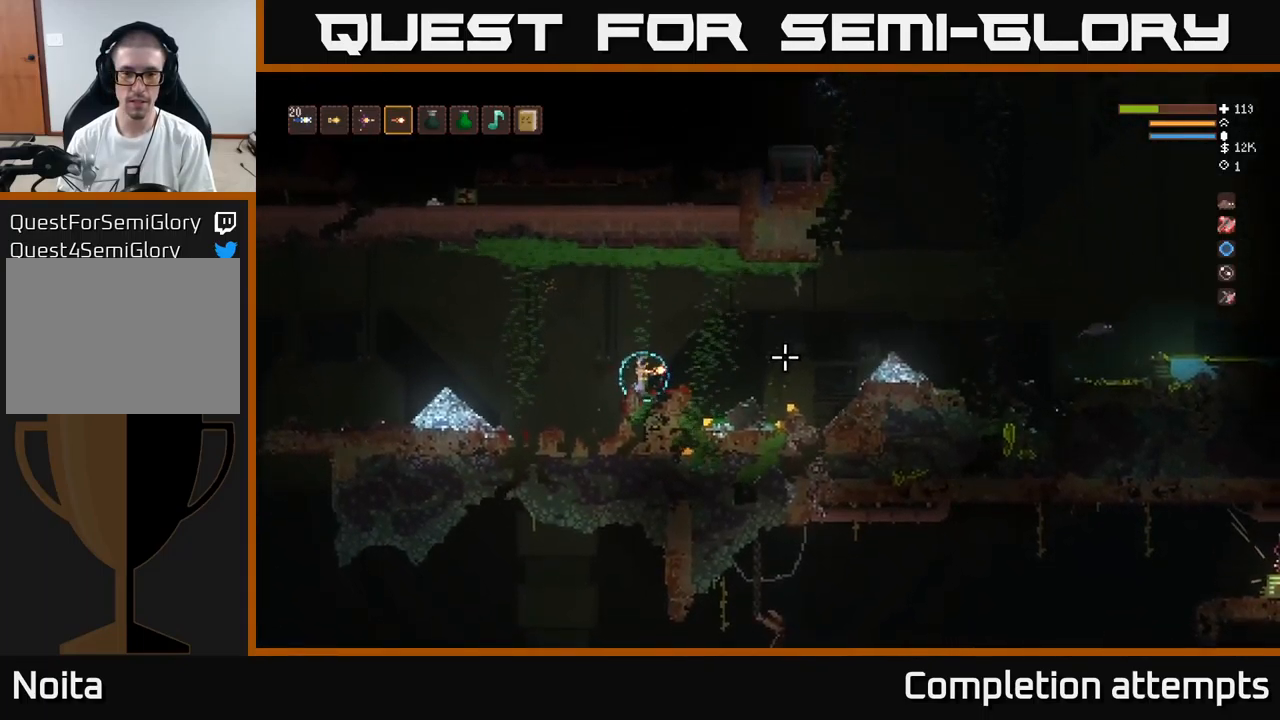
{"buttons": [], "left_stick": "right", "right_stick": "right", "events": [[67, "L2", "down"], [67, "left_stick", "right"], [183, "L2", "up"]]}
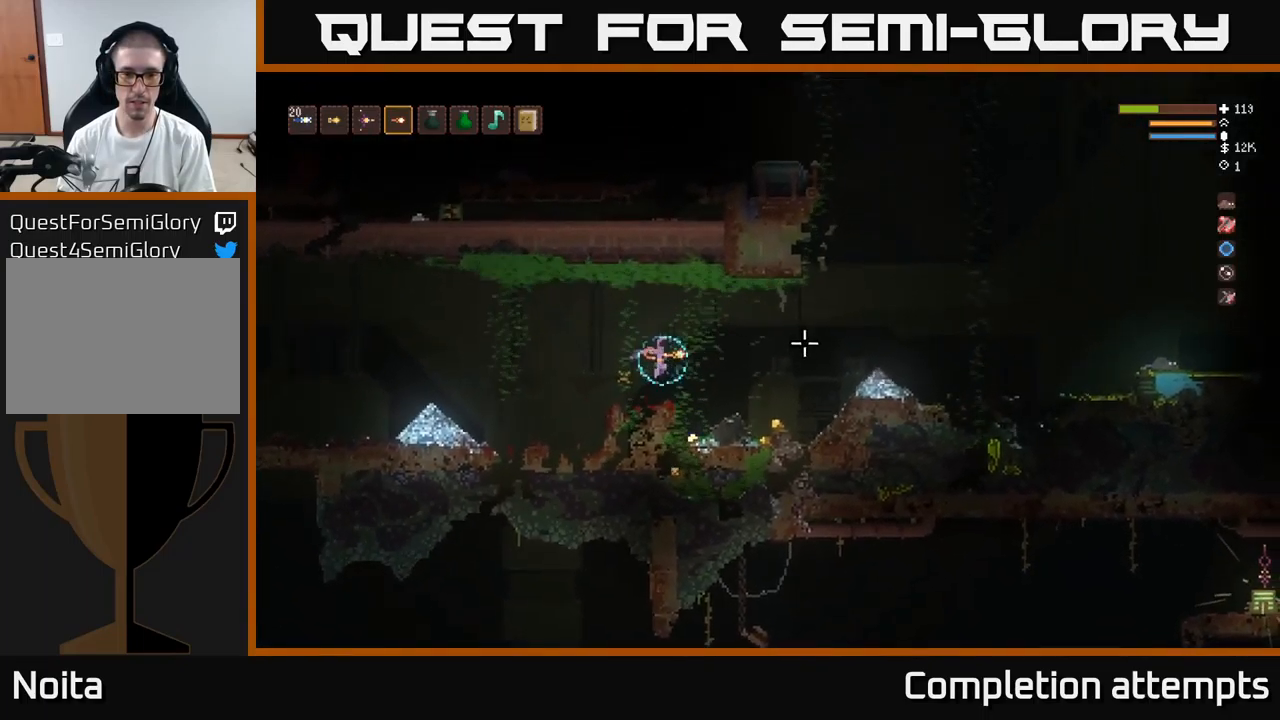
{"buttons": [], "left_stick": "right", "right_stick": "right", "events": [[267, "L2", "down"], [417, "L2", "up"]]}
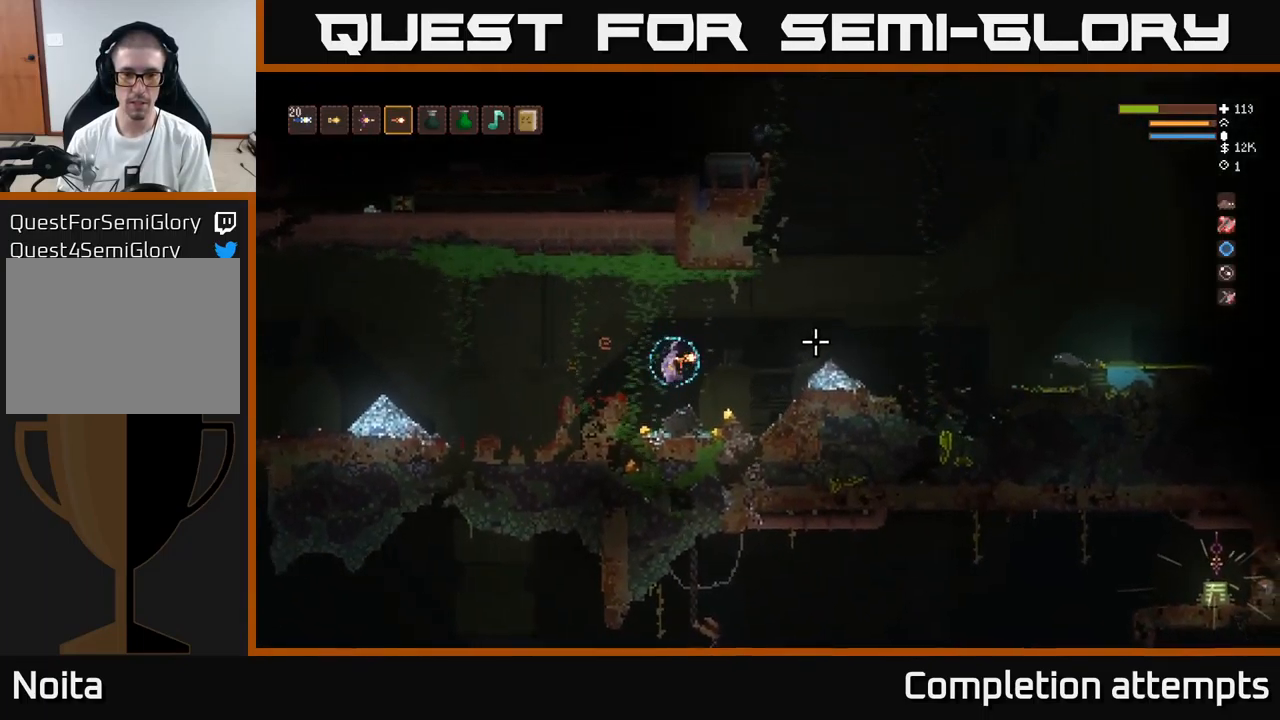
{"buttons": ["L2"], "left_stick": "right", "right_stick": "right", "events": [[17, "left_stick", "center"], [67, "left_stick", "left"], [333, "left_stick", "center"], [400, "L2", "down"], [400, "left_stick", "right"]]}
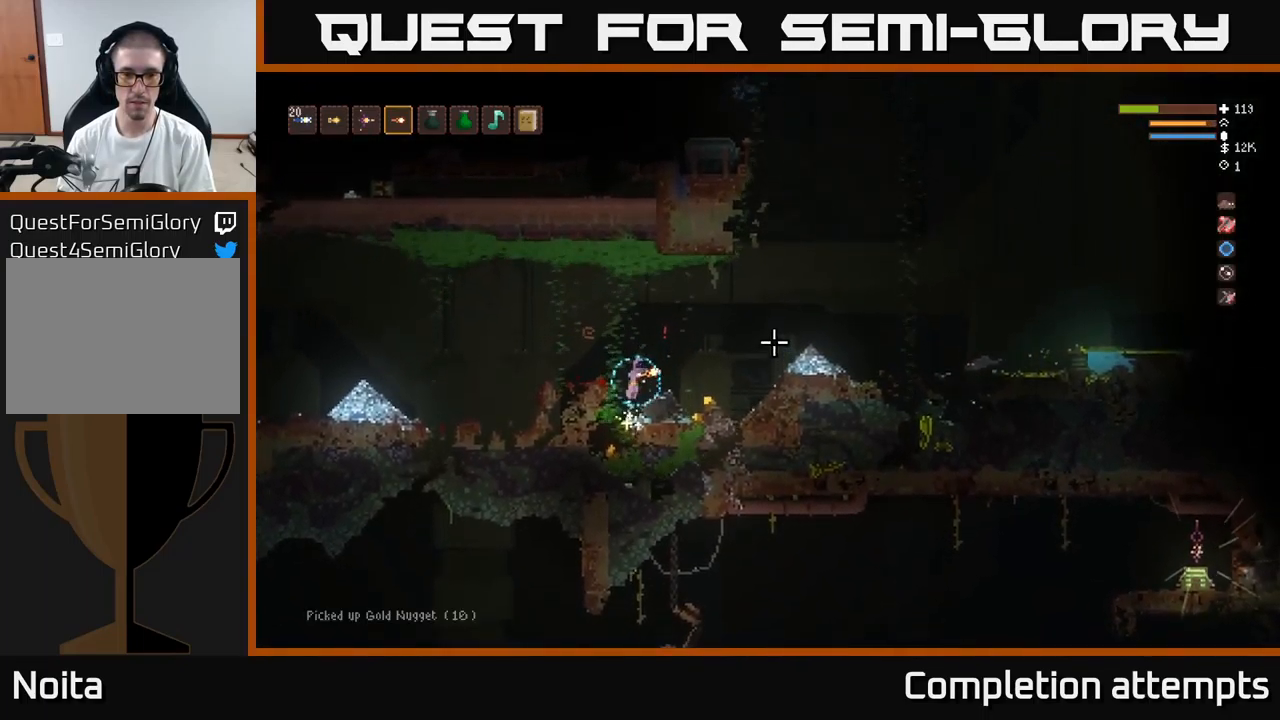
{"buttons": [], "left_stick": "right", "right_stick": "right", "events": [[33, "L2", "up"], [267, "L2", "down"], [300, "L2", "up"]]}
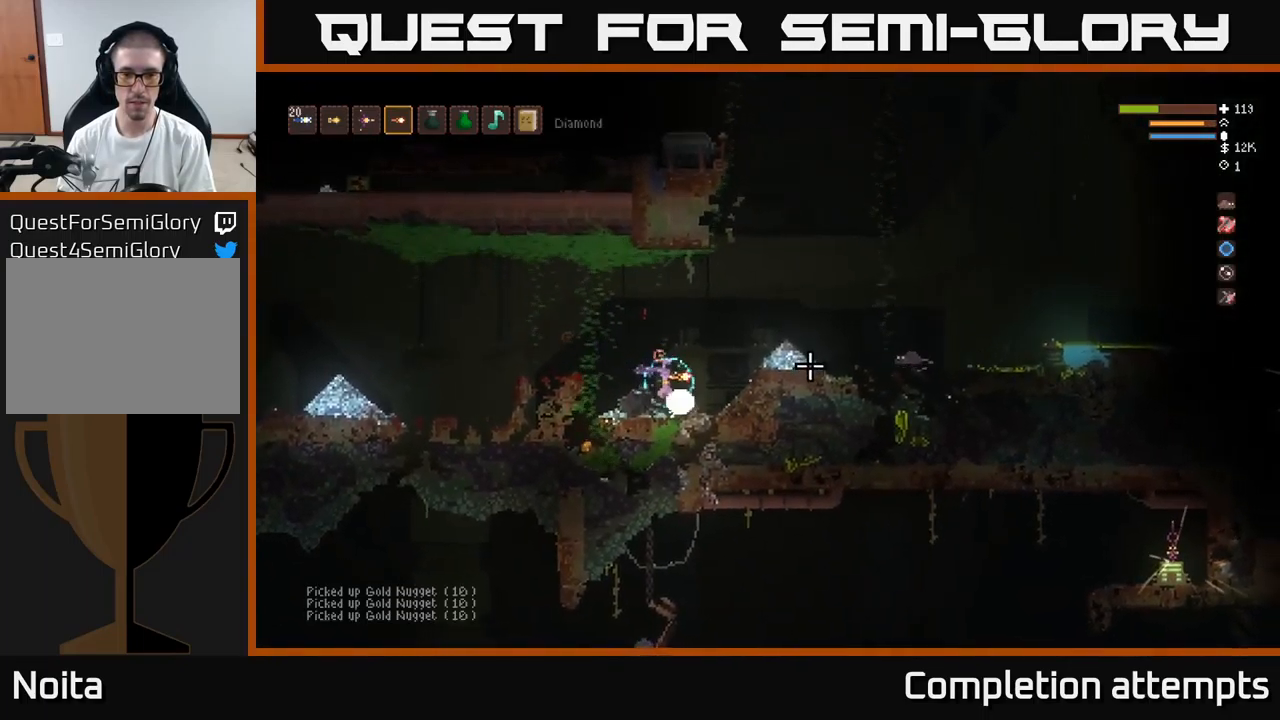
{"buttons": ["L2"], "left_stick": "left", "right_stick": "right", "events": [[184, "L2", "down"], [434, "left_stick", "left"]]}
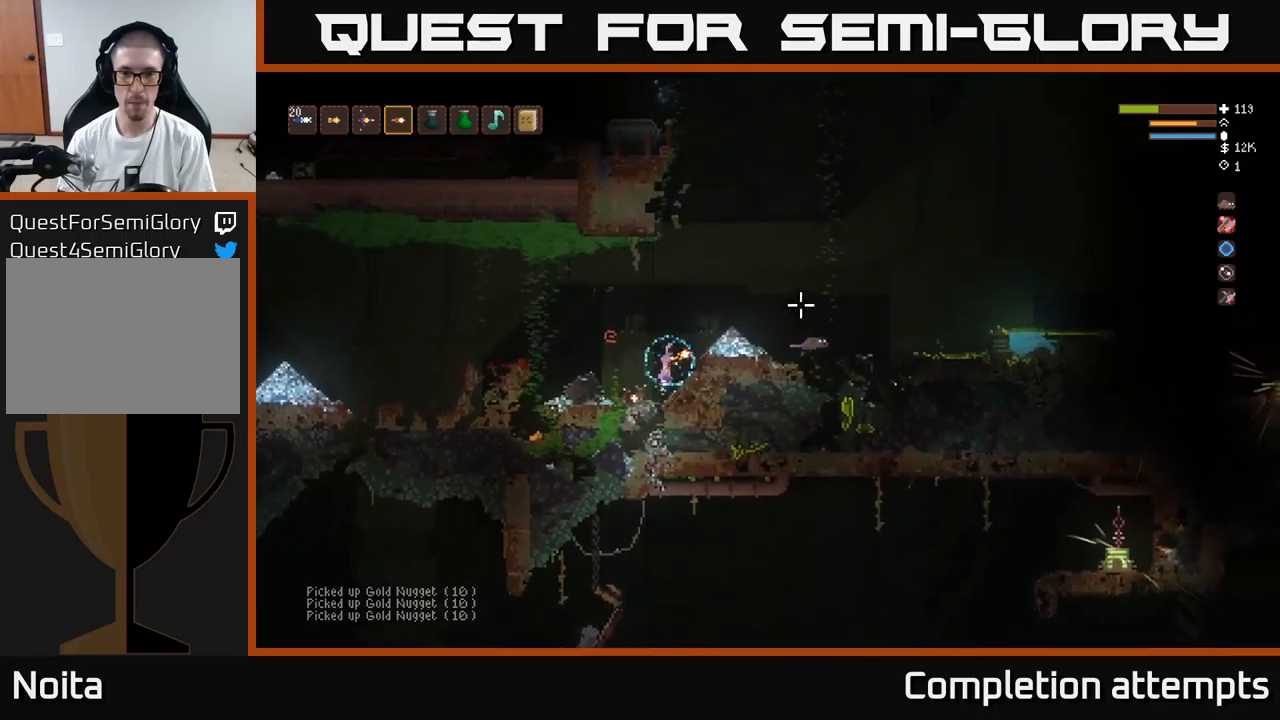
{"buttons": [], "left_stick": "right", "right_stick": "up-right", "events": [[134, "left_stick", "right"], [184, "L2", "up"], [384, "right_stick", "up-right"]]}
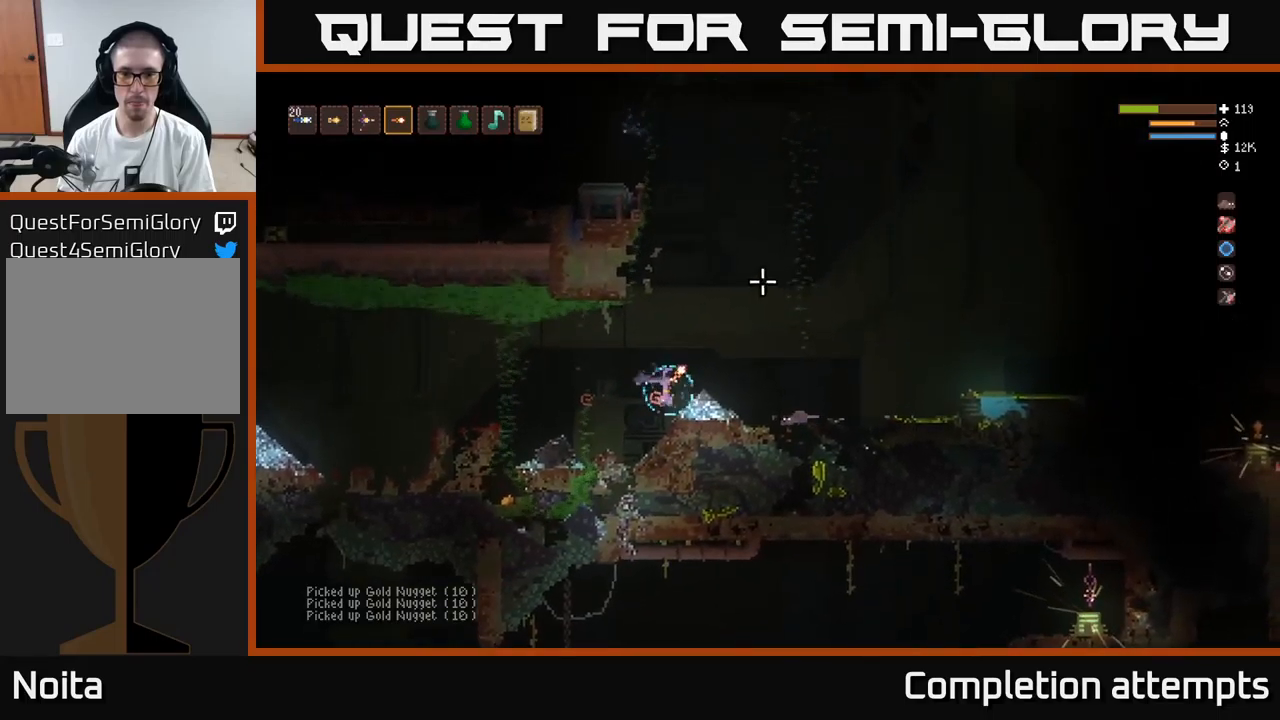
{"buttons": [], "left_stick": "center", "right_stick": "up", "events": [[67, "right_stick", "up"], [284, "left_stick", "center"]]}
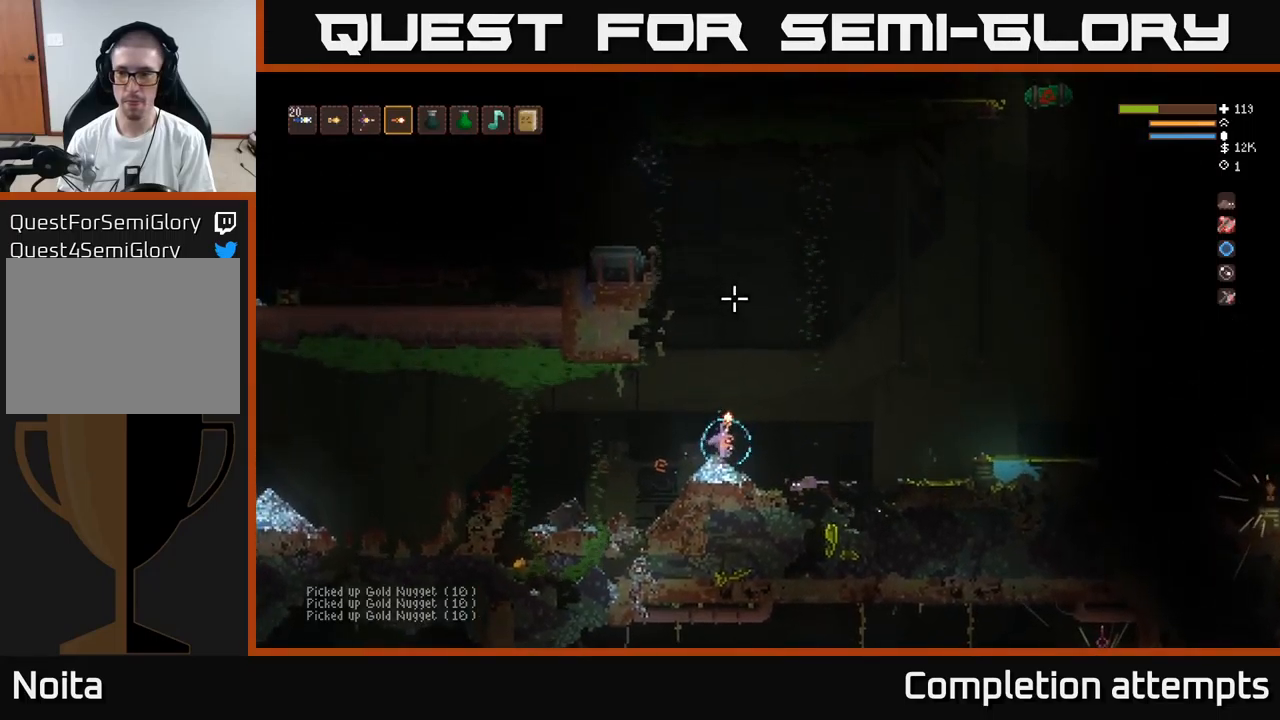
{"buttons": ["L2"], "left_stick": "right", "right_stick": "up", "events": [[467, "L2", "down"], [467, "left_stick", "right"]]}
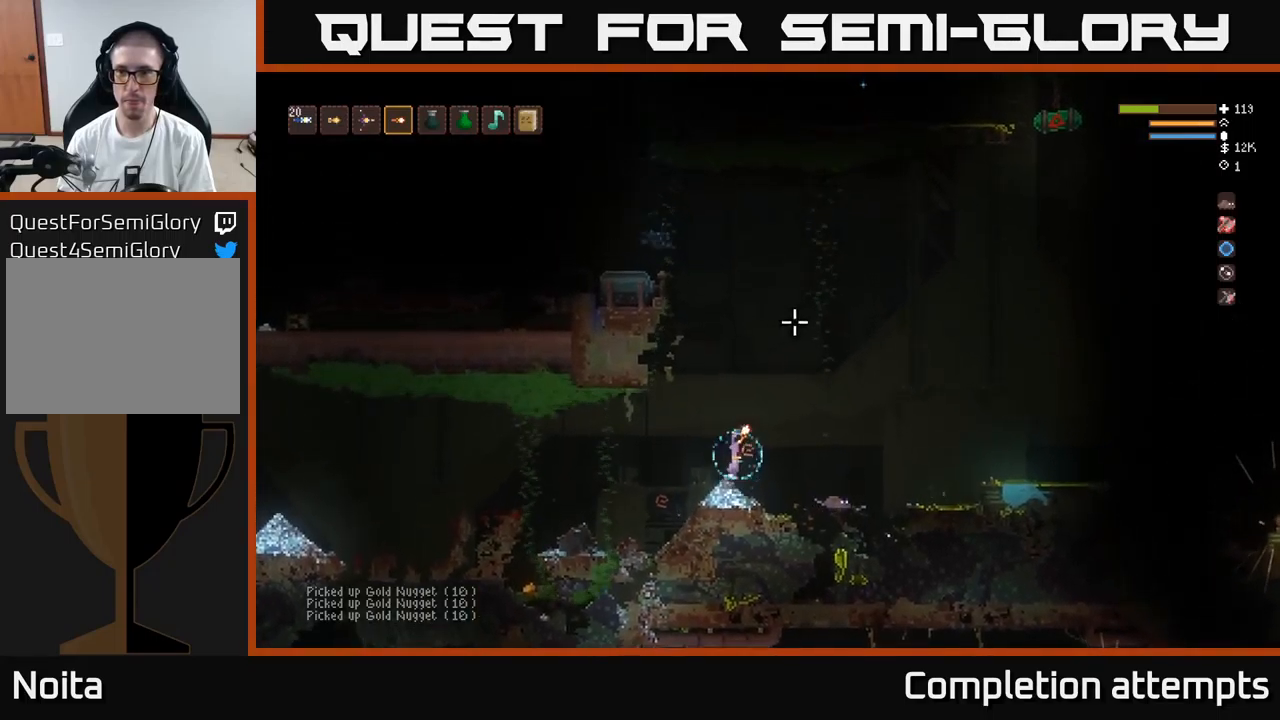
{"buttons": ["L2"], "left_stick": "center", "right_stick": "up", "events": [[17, "right_stick", "up-right"], [267, "left_stick", "left"], [284, "right_stick", "up"], [467, "left_stick", "center"]]}
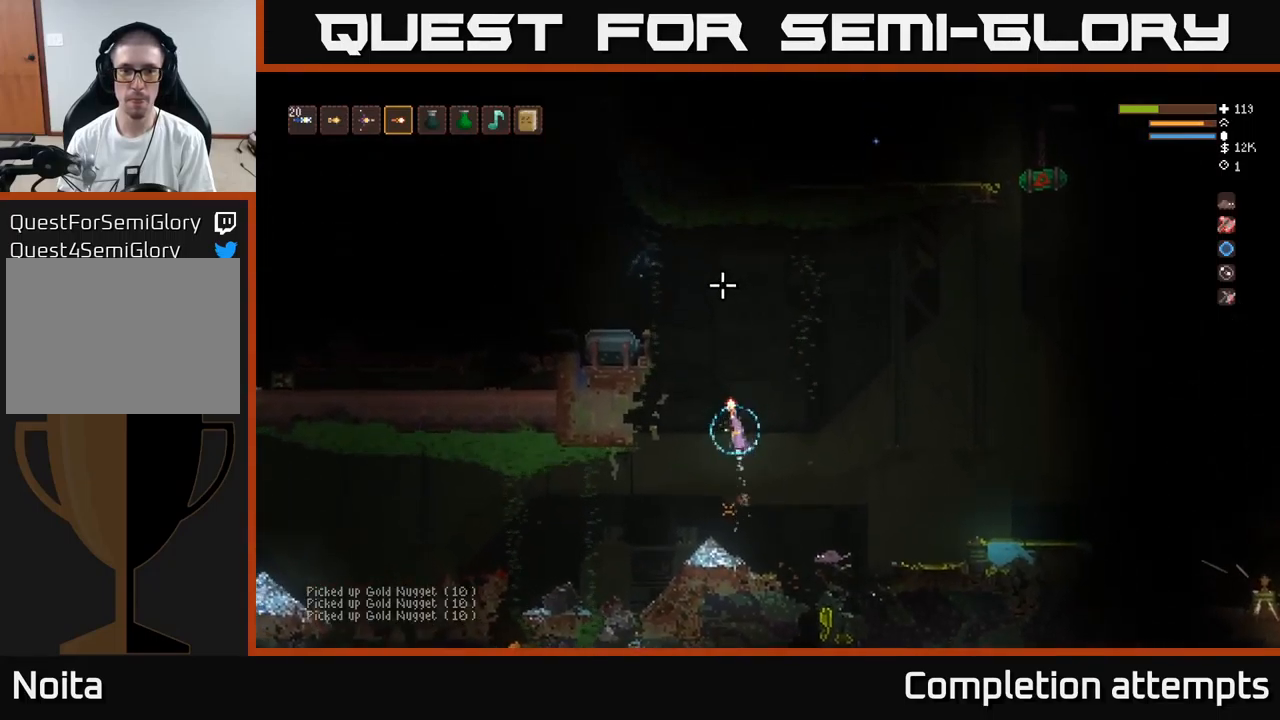
{"buttons": [], "left_stick": "center", "right_stick": "up", "events": [[400, "L2", "up"]]}
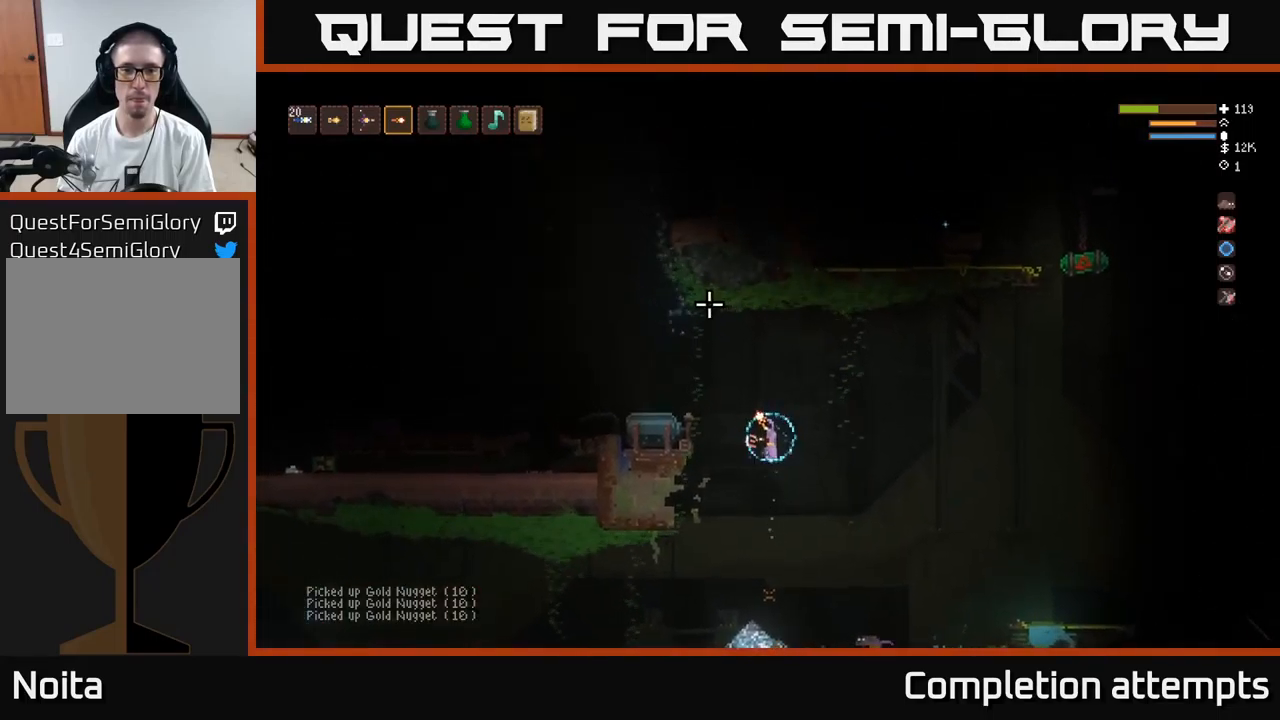
{"buttons": [], "left_stick": "left", "right_stick": "up-right", "events": [[267, "left_stick", "right"], [300, "right_stick", "up-right"], [467, "left_stick", "left"]]}
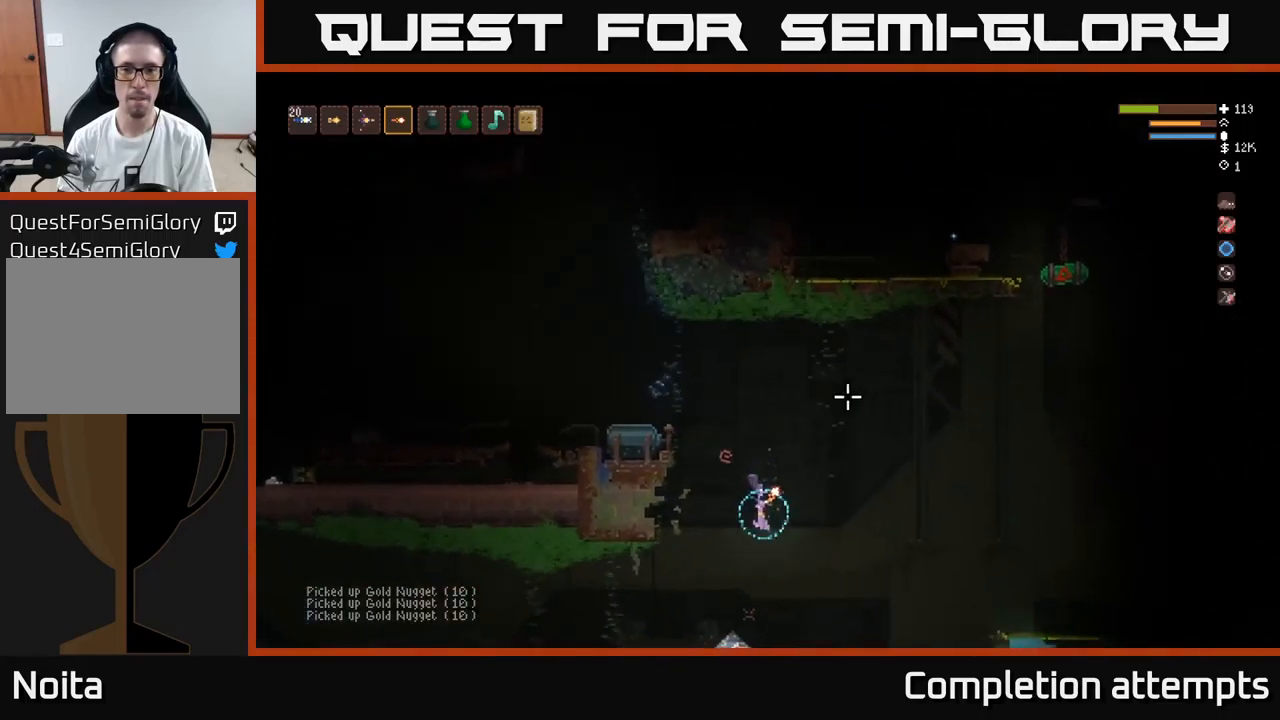
{"buttons": ["L2"], "left_stick": "right", "right_stick": "up-right", "events": [[200, "left_stick", "center"], [267, "left_stick", "right"], [367, "L2", "down"]]}
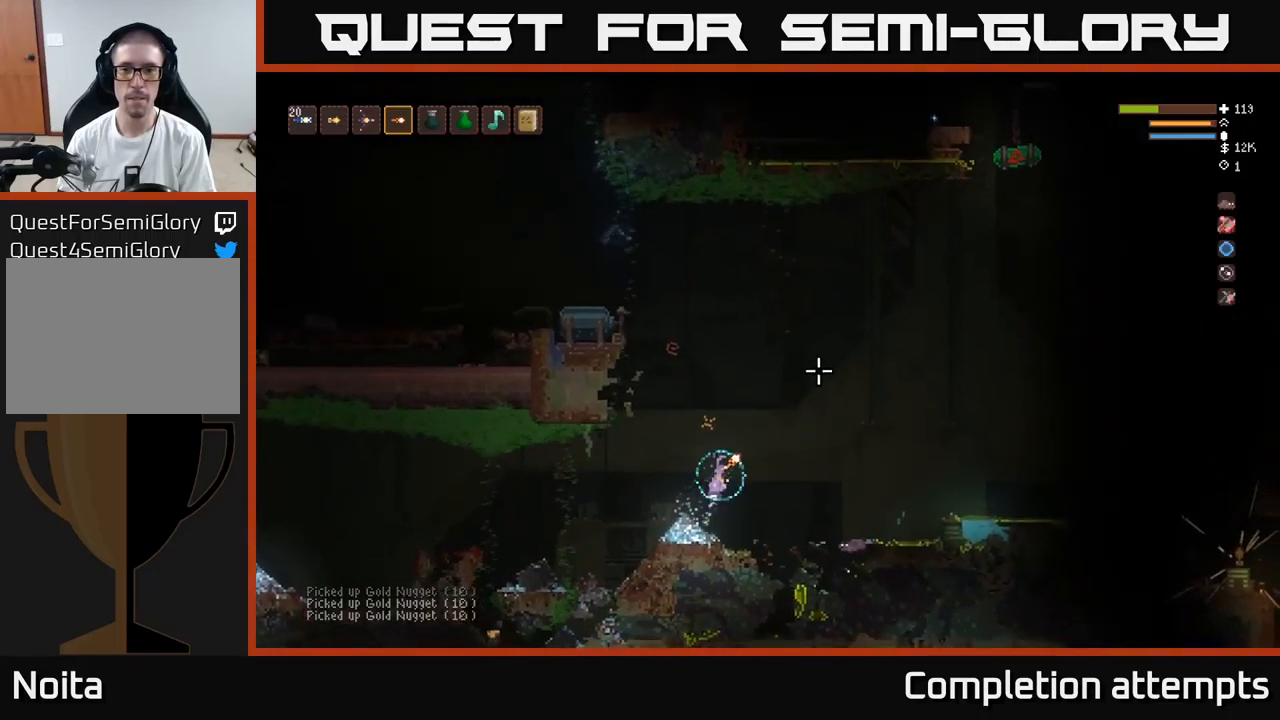
{"buttons": [], "left_stick": "down-left", "right_stick": "up-right", "events": [[117, "L2", "up"], [134, "R2", "down"], [200, "left_stick", "down-left"], [217, "R2", "up"]]}
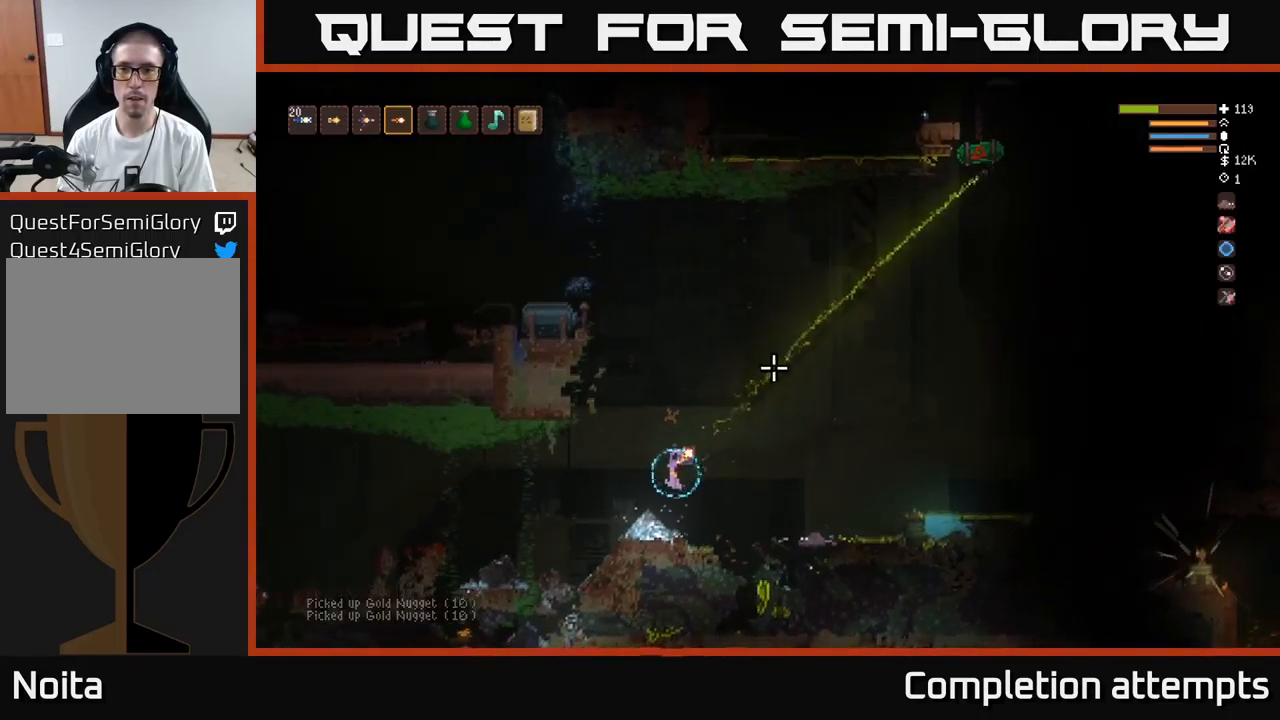
{"buttons": [], "left_stick": "left", "right_stick": "up-right", "events": [[84, "left_stick", "center"], [350, "left_stick", "left"]]}
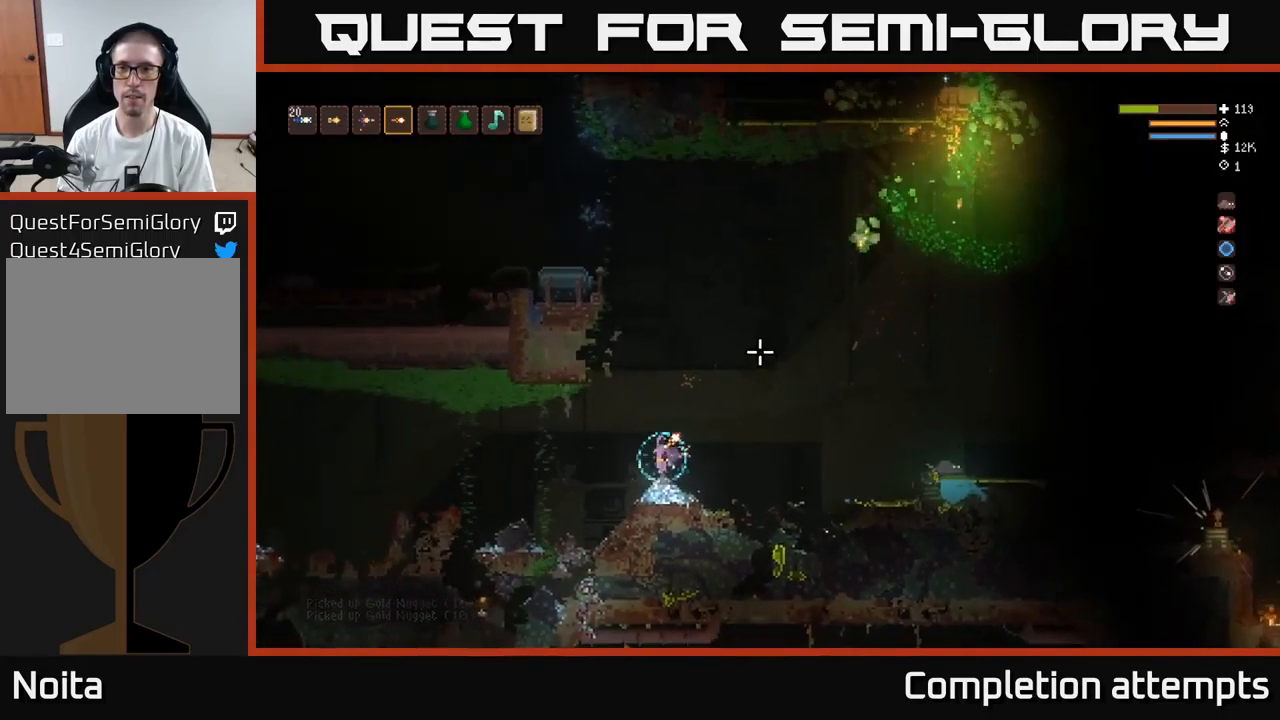
{"buttons": [], "left_stick": "left", "right_stick": "up-right", "events": [[67, "left_stick", "center"], [501, "left_stick", "left"]]}
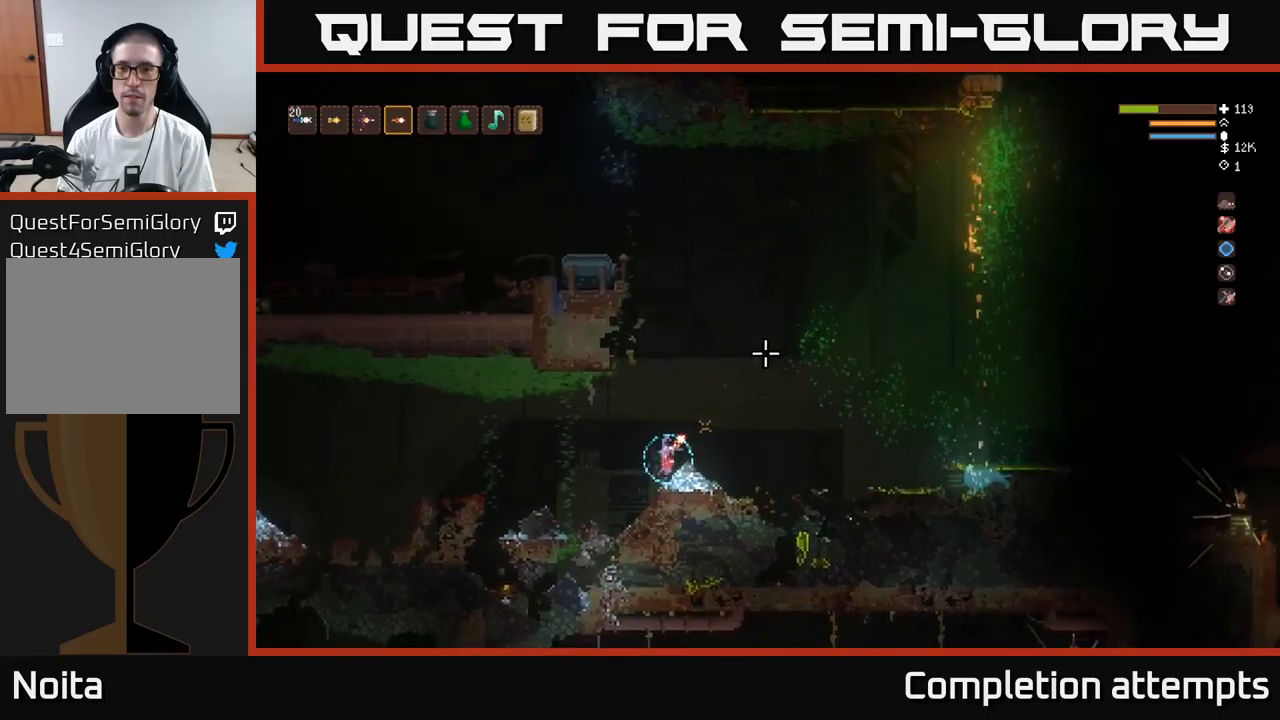
{"buttons": ["L2"], "left_stick": "right", "right_stick": "up-right", "events": [[83, "L2", "down"], [350, "left_stick", "center"], [400, "left_stick", "right"]]}
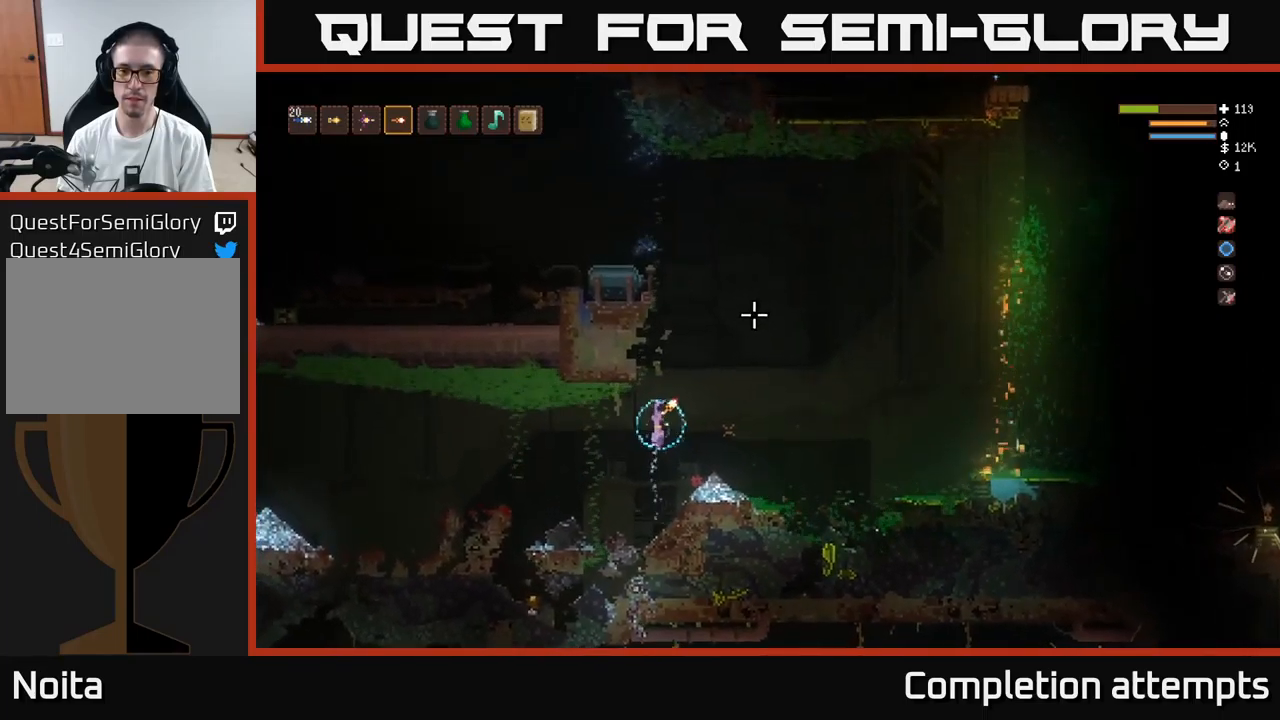
{"buttons": [], "left_stick": "center", "right_stick": "up-right", "events": [[66, "L2", "up"], [400, "left_stick", "center"]]}
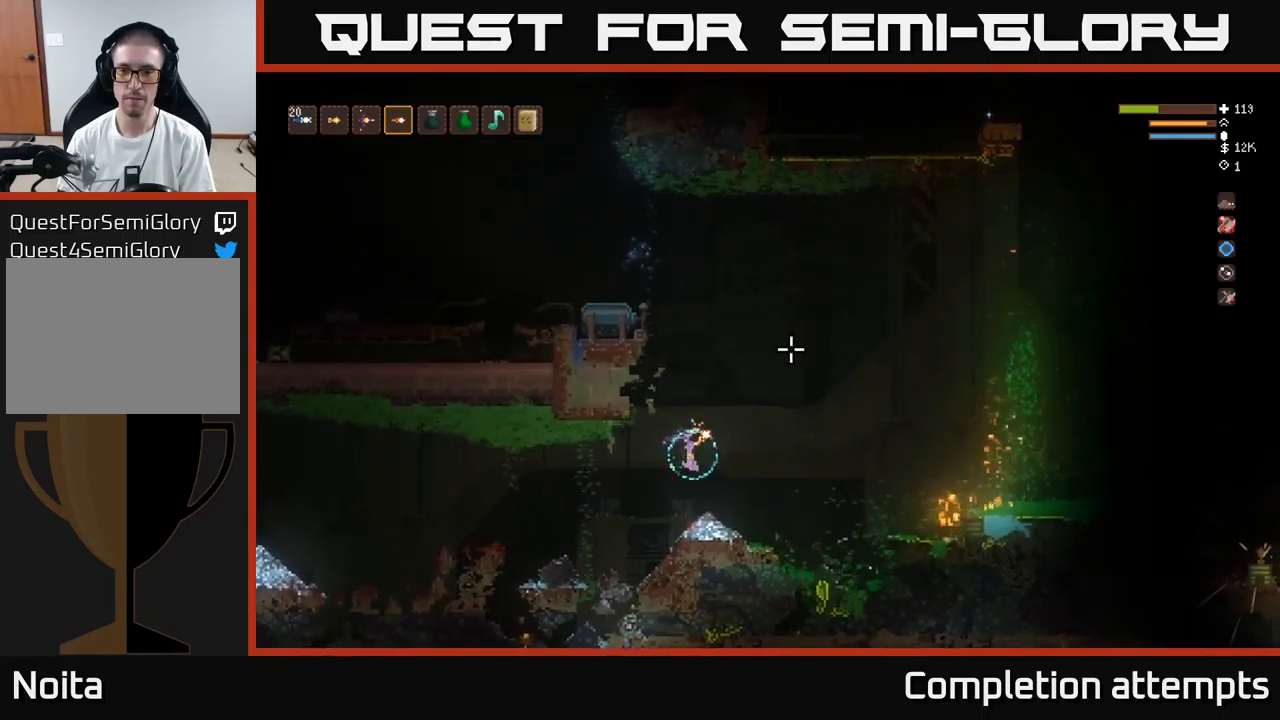
{"buttons": [], "left_stick": "center", "right_stick": "up-right", "events": []}
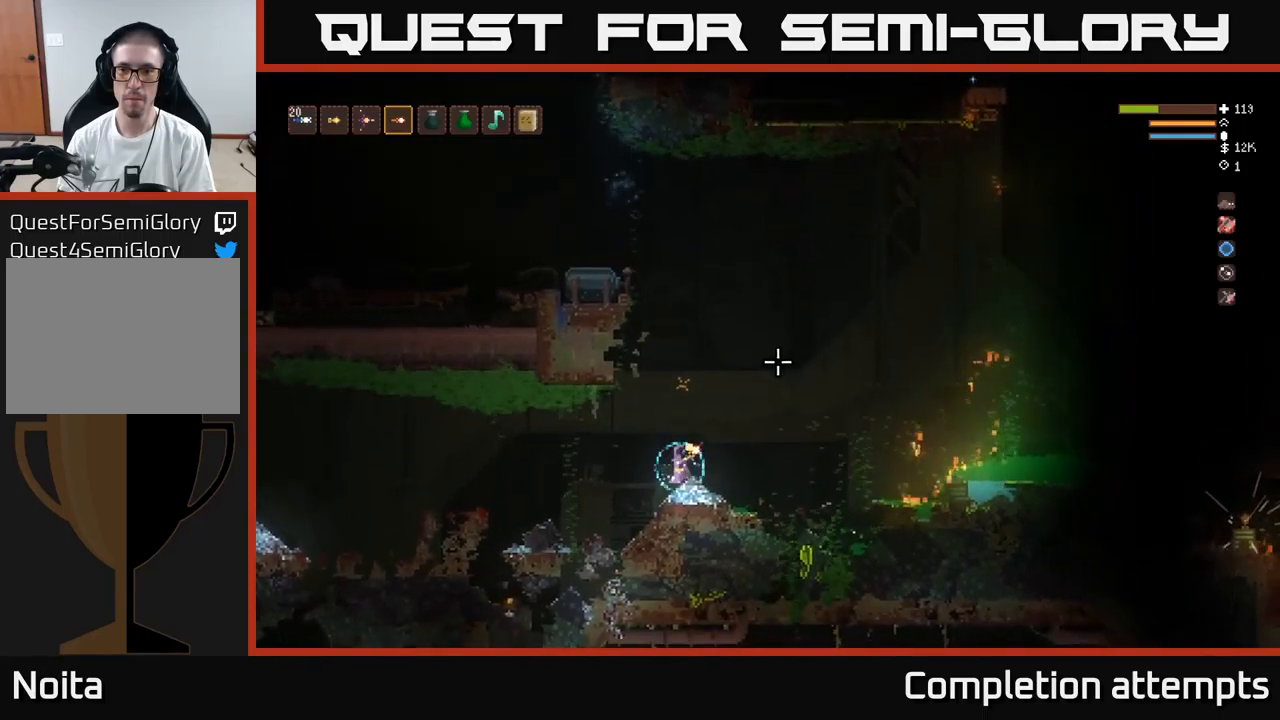
{"buttons": [], "left_stick": "right", "right_stick": "up-right", "events": [[383, "left_stick", "down-right"], [433, "left_stick", "right"]]}
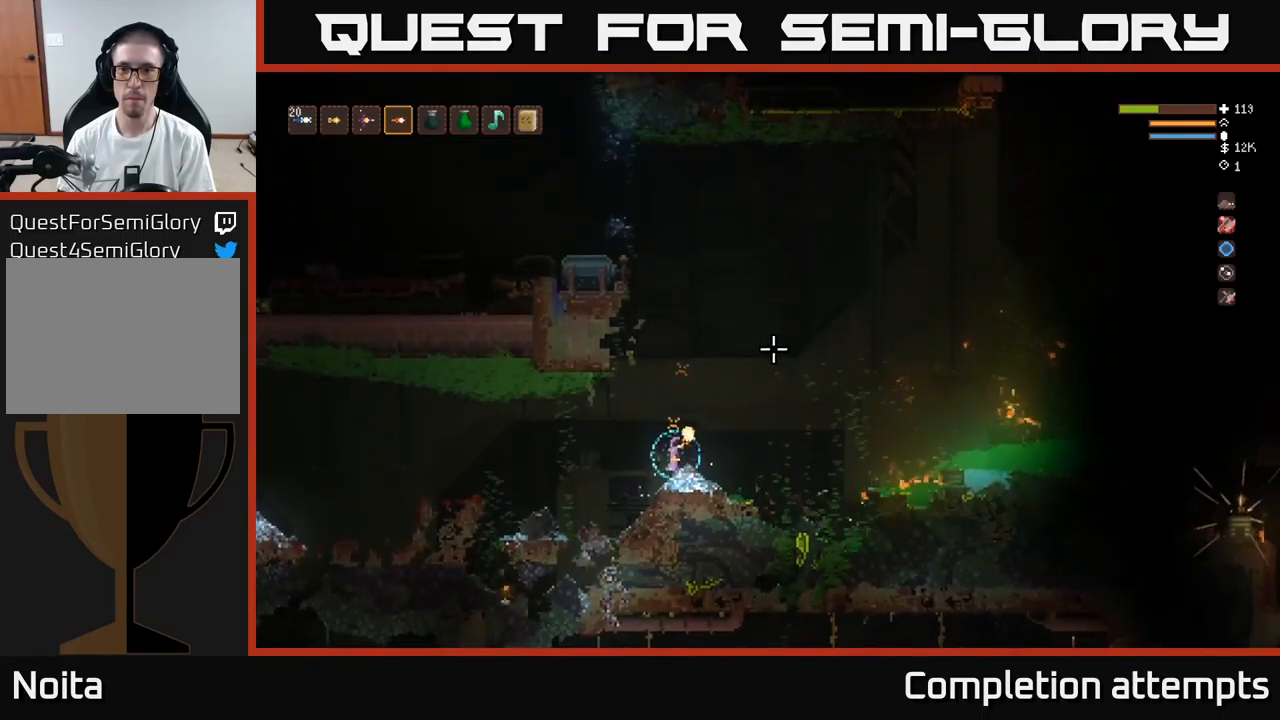
{"buttons": [], "left_stick": "center", "right_stick": "up-right", "events": [[150, "R2", "down"], [183, "left_stick", "left"], [216, "R2", "up"], [300, "left_stick", "center"]]}
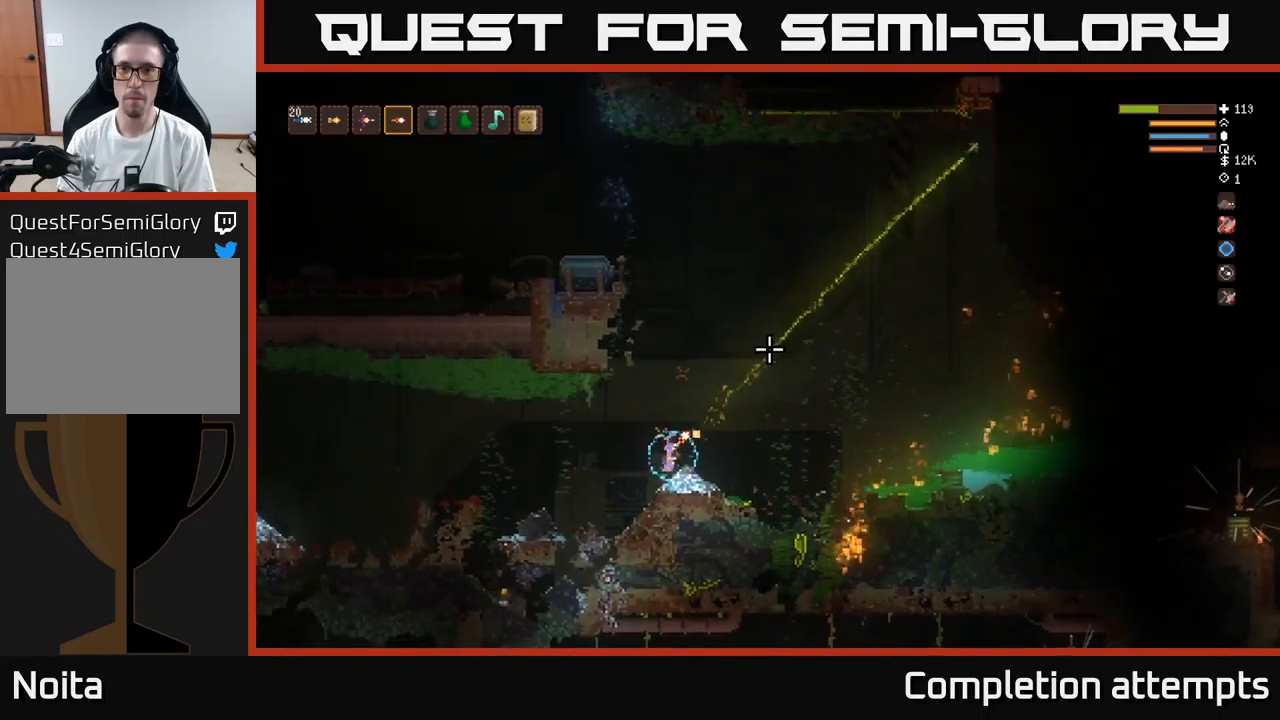
{"buttons": [], "left_stick": "center", "right_stick": "up-right", "events": []}